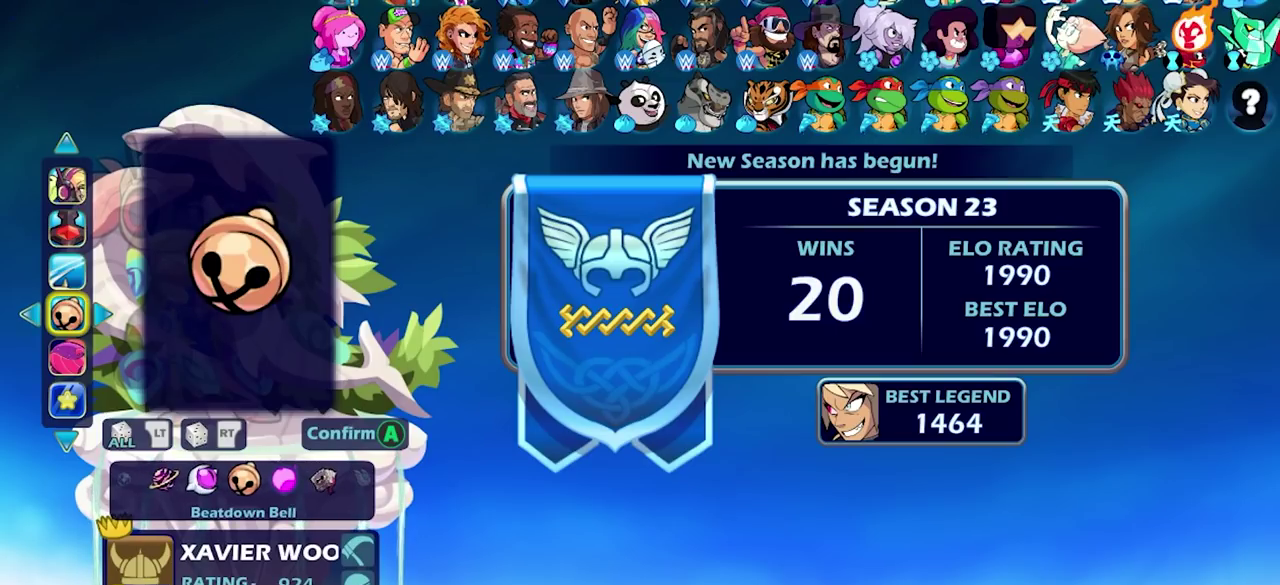
Gameplay with a controller (PlayStation layout); each line is a JSON object with the inputs held at the frame after it (dt_ms = milliseconds from this image to that frame). "events" lists button and stick changes between this image and that frame as [ms after this image, input, new state], when the widget could be followed in between.
{"dt_ms": 400, "buttons": ["DPAD_LEFT"], "left_stick": "center", "right_stick": "center", "events": [[400, "DPAD_LEFT", "down"]]}
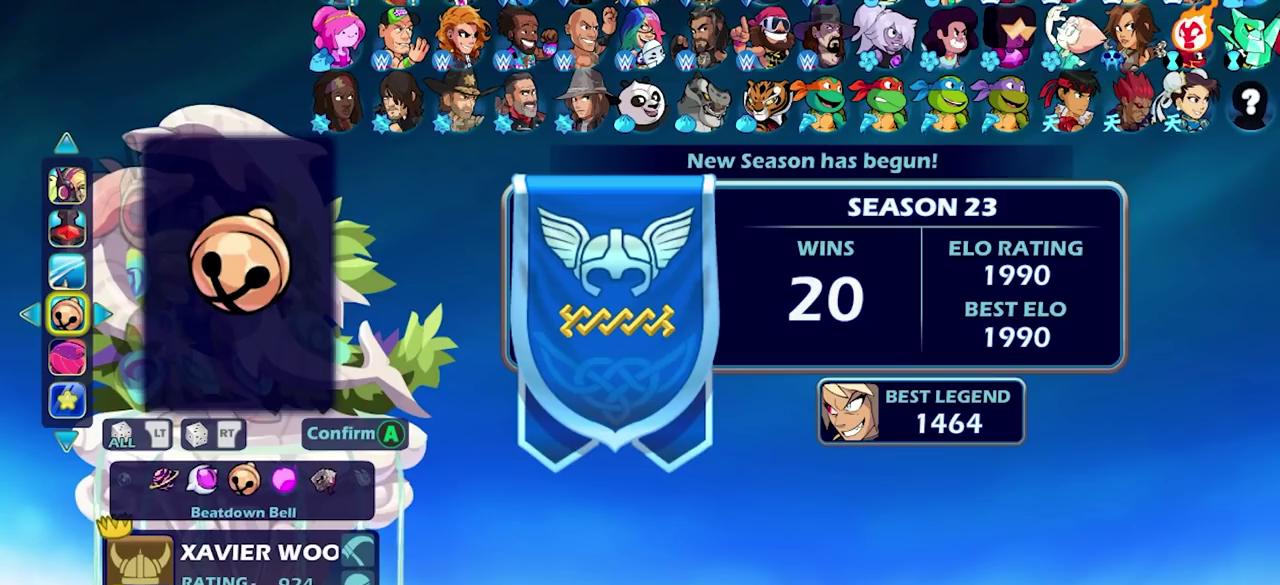
{"dt_ms": 500, "buttons": [], "left_stick": "center", "right_stick": "center", "events": [[67, "DPAD_LEFT", "up"]]}
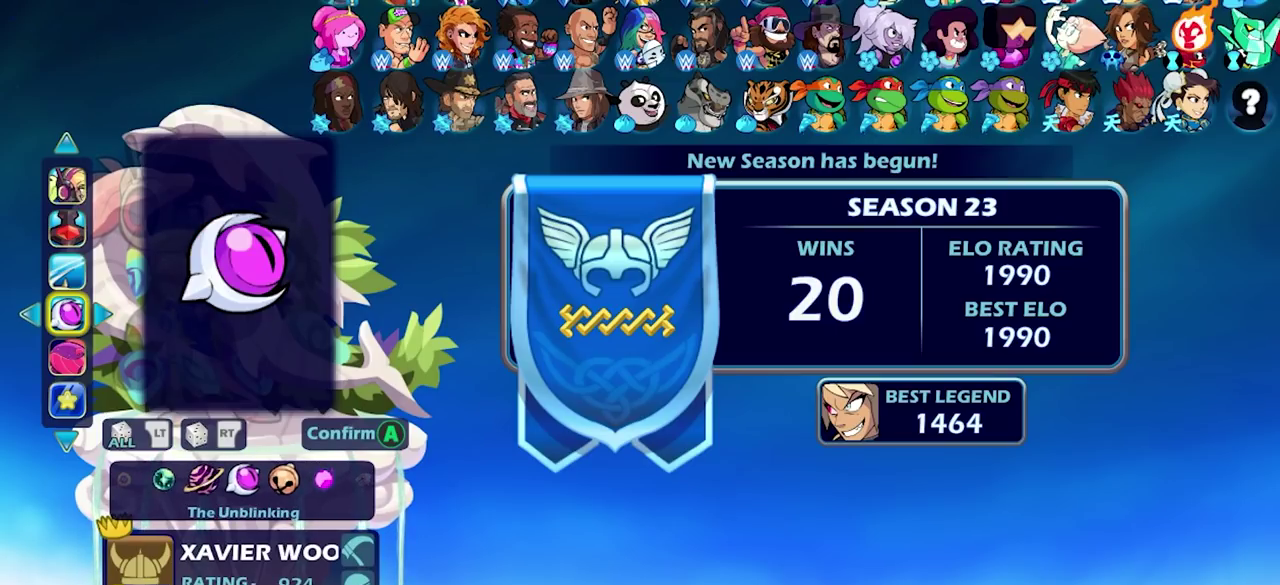
{"dt_ms": 500, "buttons": [], "left_stick": "center", "right_stick": "center", "events": [[50, "DPAD_LEFT", "down"], [133, "DPAD_LEFT", "up"]]}
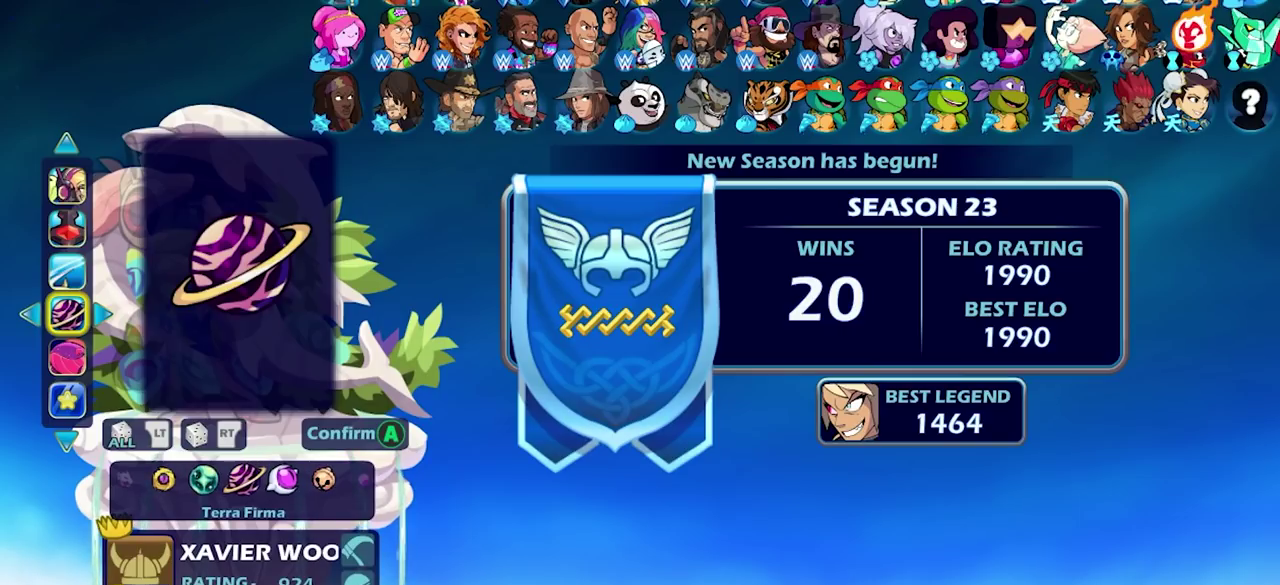
{"dt_ms": 500, "buttons": [], "left_stick": "center", "right_stick": "center", "events": []}
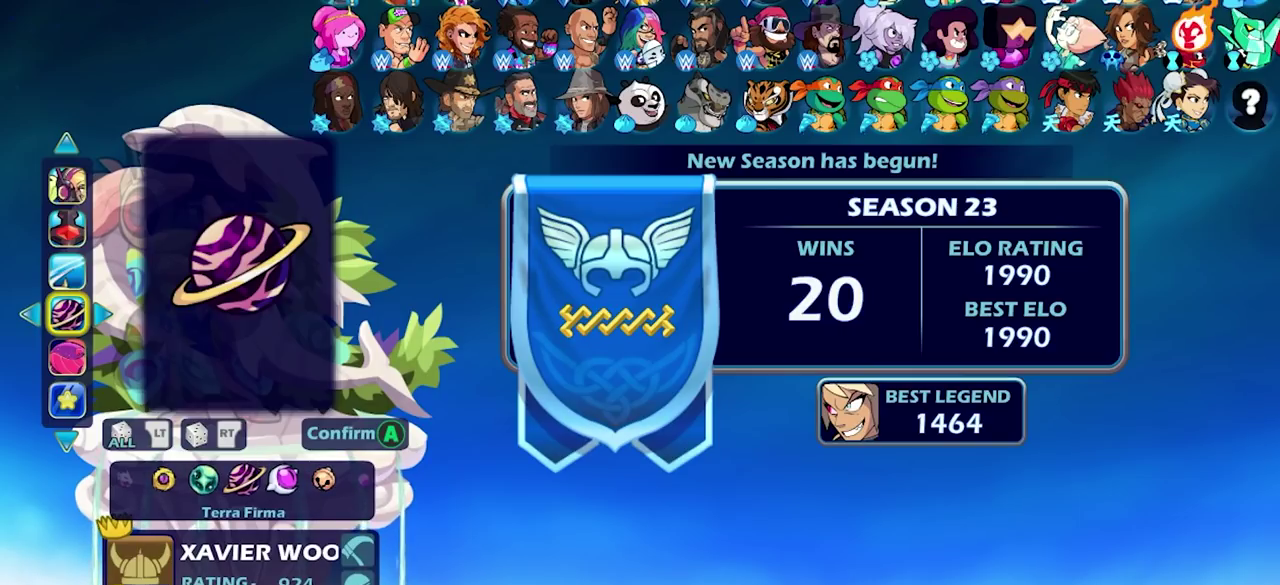
{"dt_ms": 500, "buttons": [], "left_stick": "center", "right_stick": "center", "events": []}
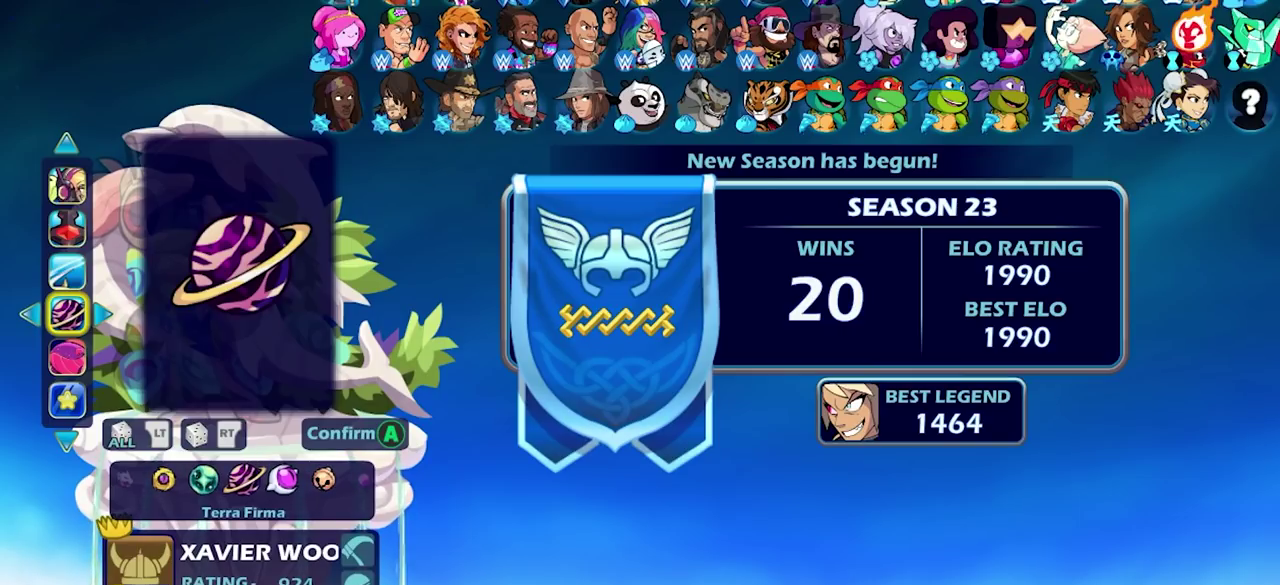
{"dt_ms": 500, "buttons": [], "left_stick": "center", "right_stick": "center", "events": []}
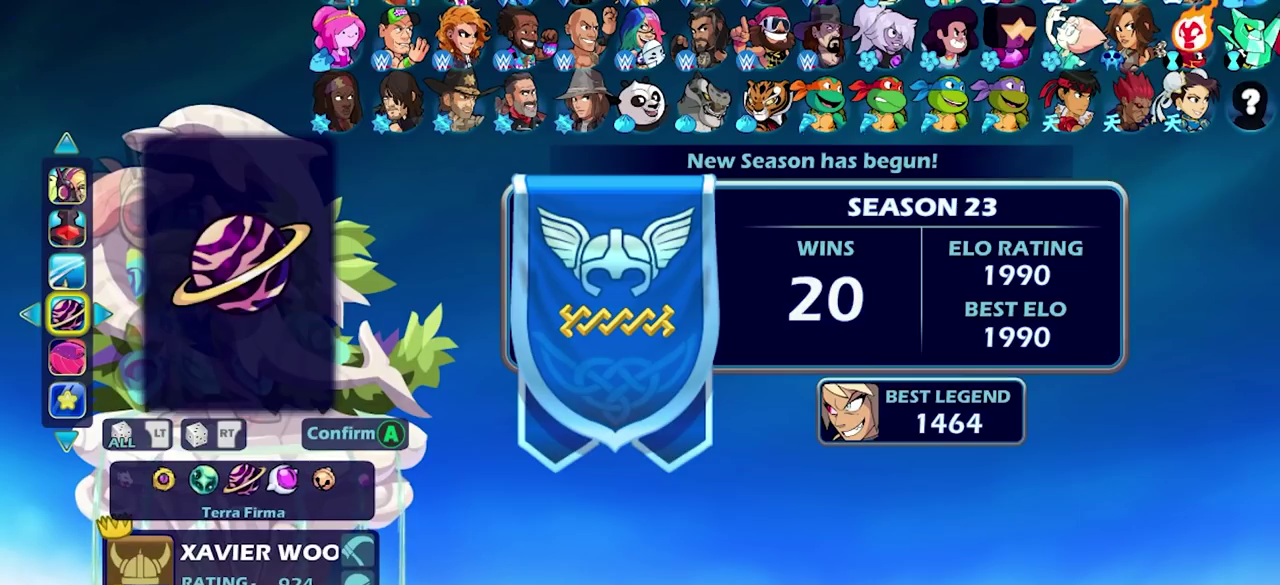
{"dt_ms": 500, "buttons": [], "left_stick": "center", "right_stick": "center", "events": [[383, "DPAD_LEFT", "down"], [483, "DPAD_LEFT", "up"]]}
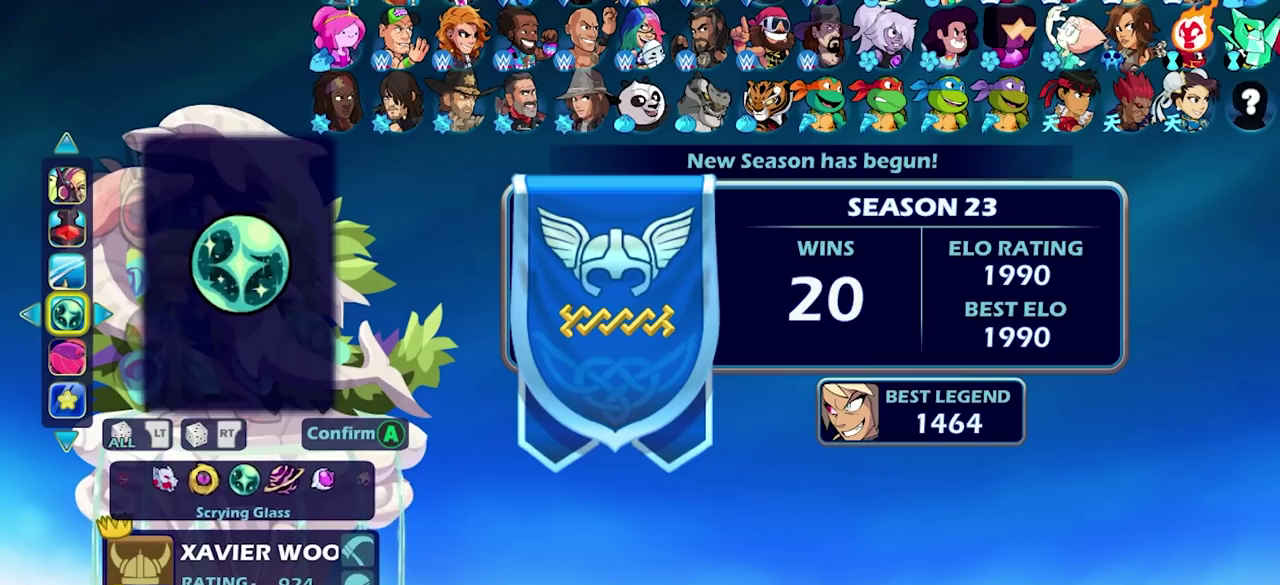
{"dt_ms": 500, "buttons": [], "left_stick": "center", "right_stick": "center", "events": []}
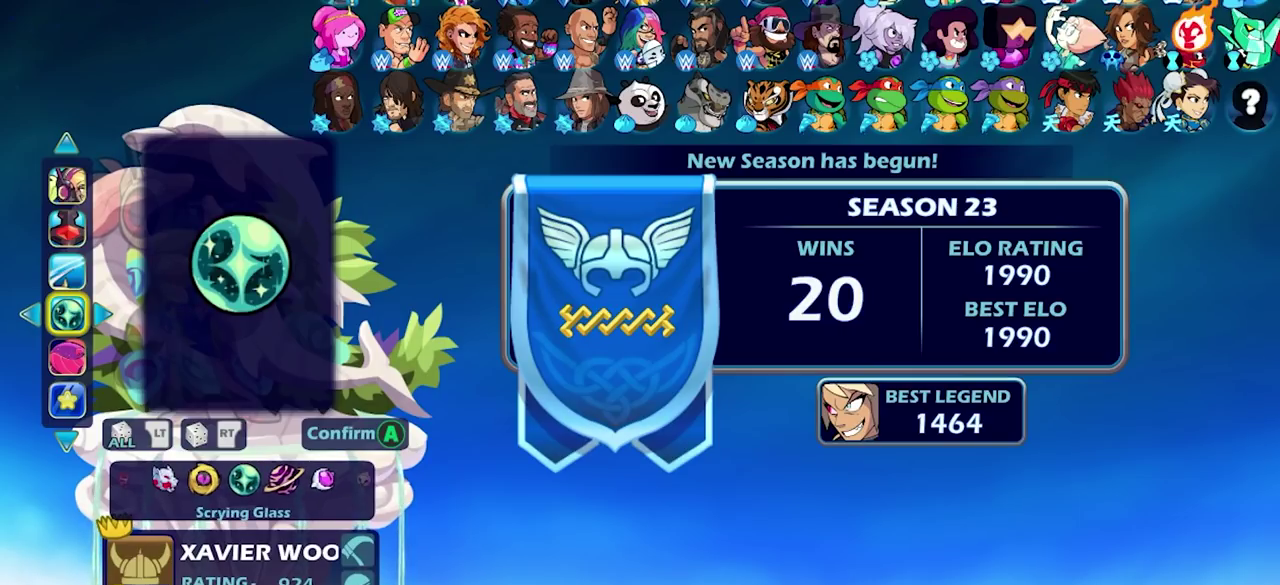
{"dt_ms": 500, "buttons": [], "left_stick": "center", "right_stick": "center", "events": [[400, "DPAD_LEFT", "down"], [483, "DPAD_LEFT", "up"]]}
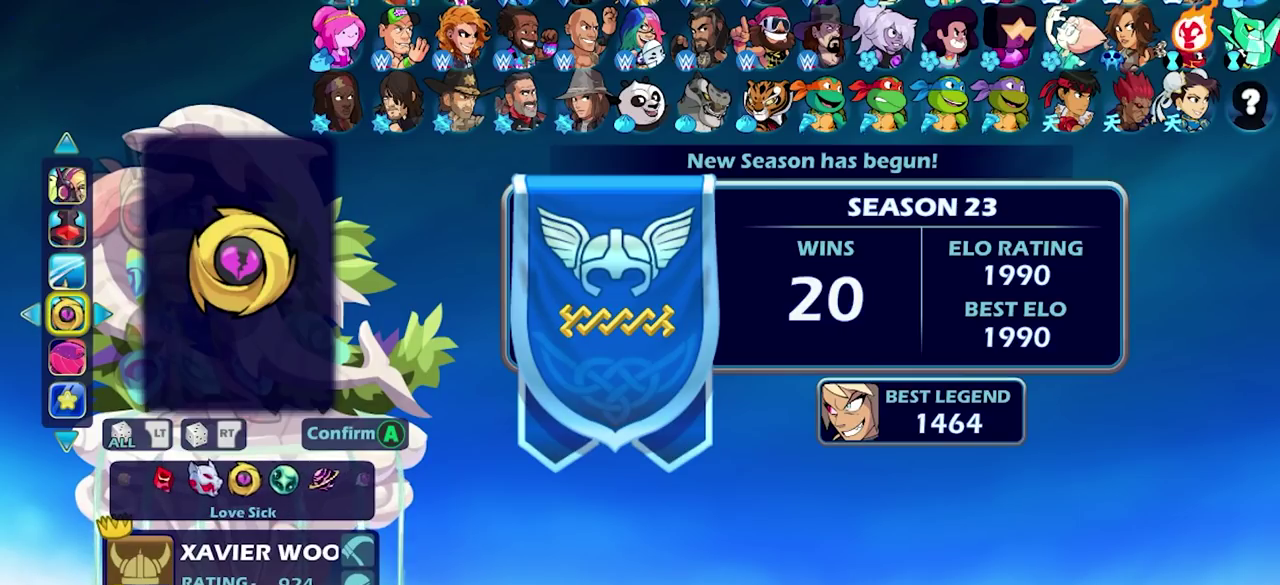
{"dt_ms": 500, "buttons": [], "left_stick": "center", "right_stick": "center", "events": [[350, "DPAD_LEFT", "down"], [433, "DPAD_LEFT", "up"]]}
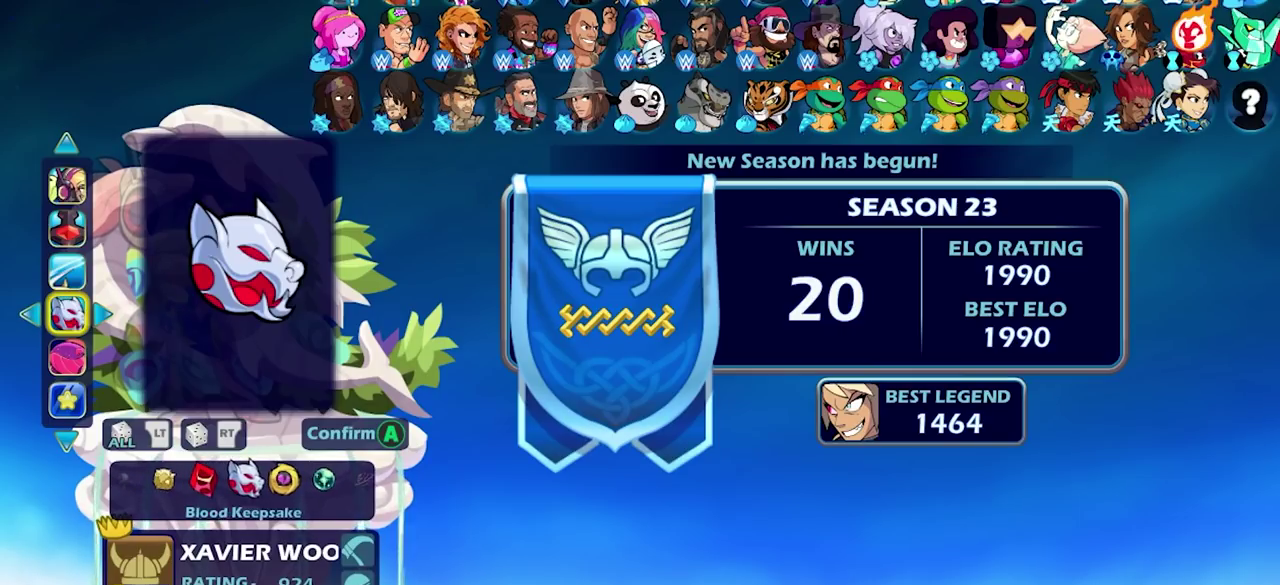
{"dt_ms": 500, "buttons": [], "left_stick": "center", "right_stick": "center", "events": []}
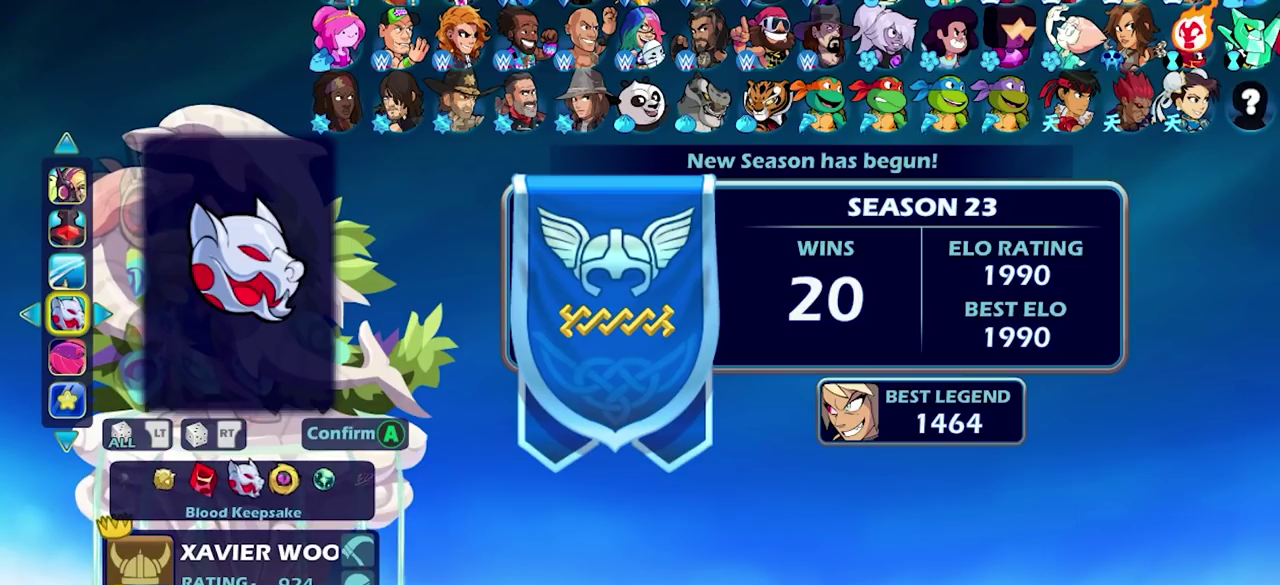
{"dt_ms": 300, "buttons": [], "left_stick": "center", "right_stick": "center", "events": [[150, "DPAD_LEFT", "down"], [250, "DPAD_LEFT", "up"]]}
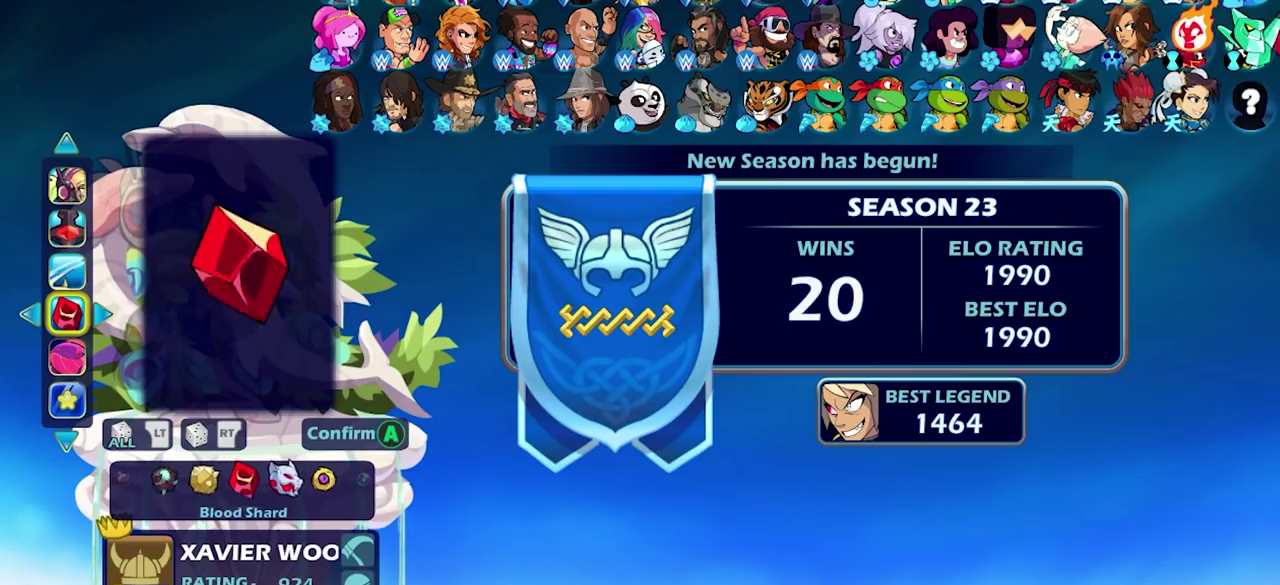
{"dt_ms": 700, "buttons": ["DPAD_LEFT"], "left_stick": "center", "right_stick": "center", "events": [[317, "DPAD_LEFT", "down"], [433, "DPAD_LEFT", "up"], [633, "DPAD_LEFT", "down"]]}
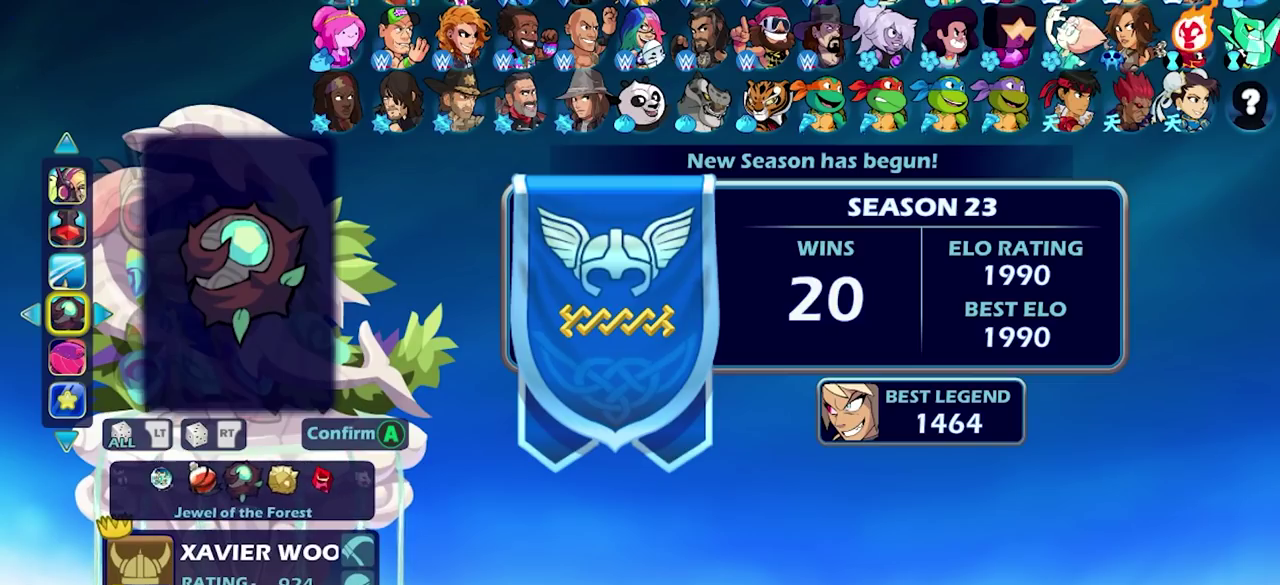
{"dt_ms": 500, "buttons": [], "left_stick": "center", "right_stick": "center", "events": [[33, "DPAD_LEFT", "up"], [233, "DPAD_LEFT", "down"], [300, "DPAD_LEFT", "up"]]}